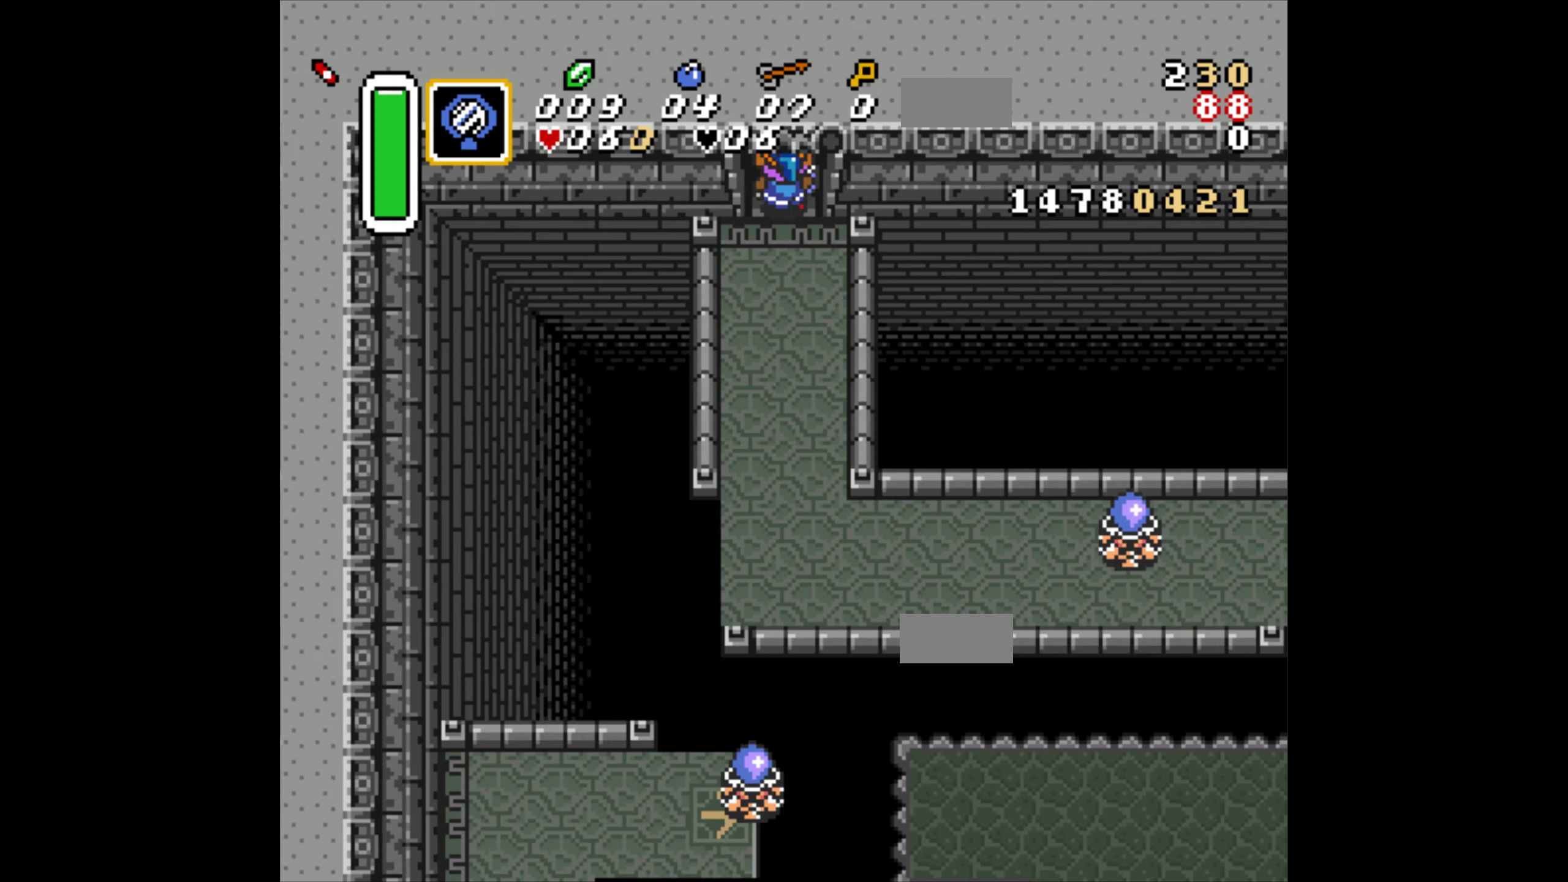
Gameplay with a controller (Nintendo layout); each line is a JSON object with the inputs held at the frame after it. "events" lists button and stick changes between this image and that frame as [ms after this image, input, new state], when the widget could be followed in between. Not read: L3 R3.
{"buttons": ["DPAD_UP"], "events": []}
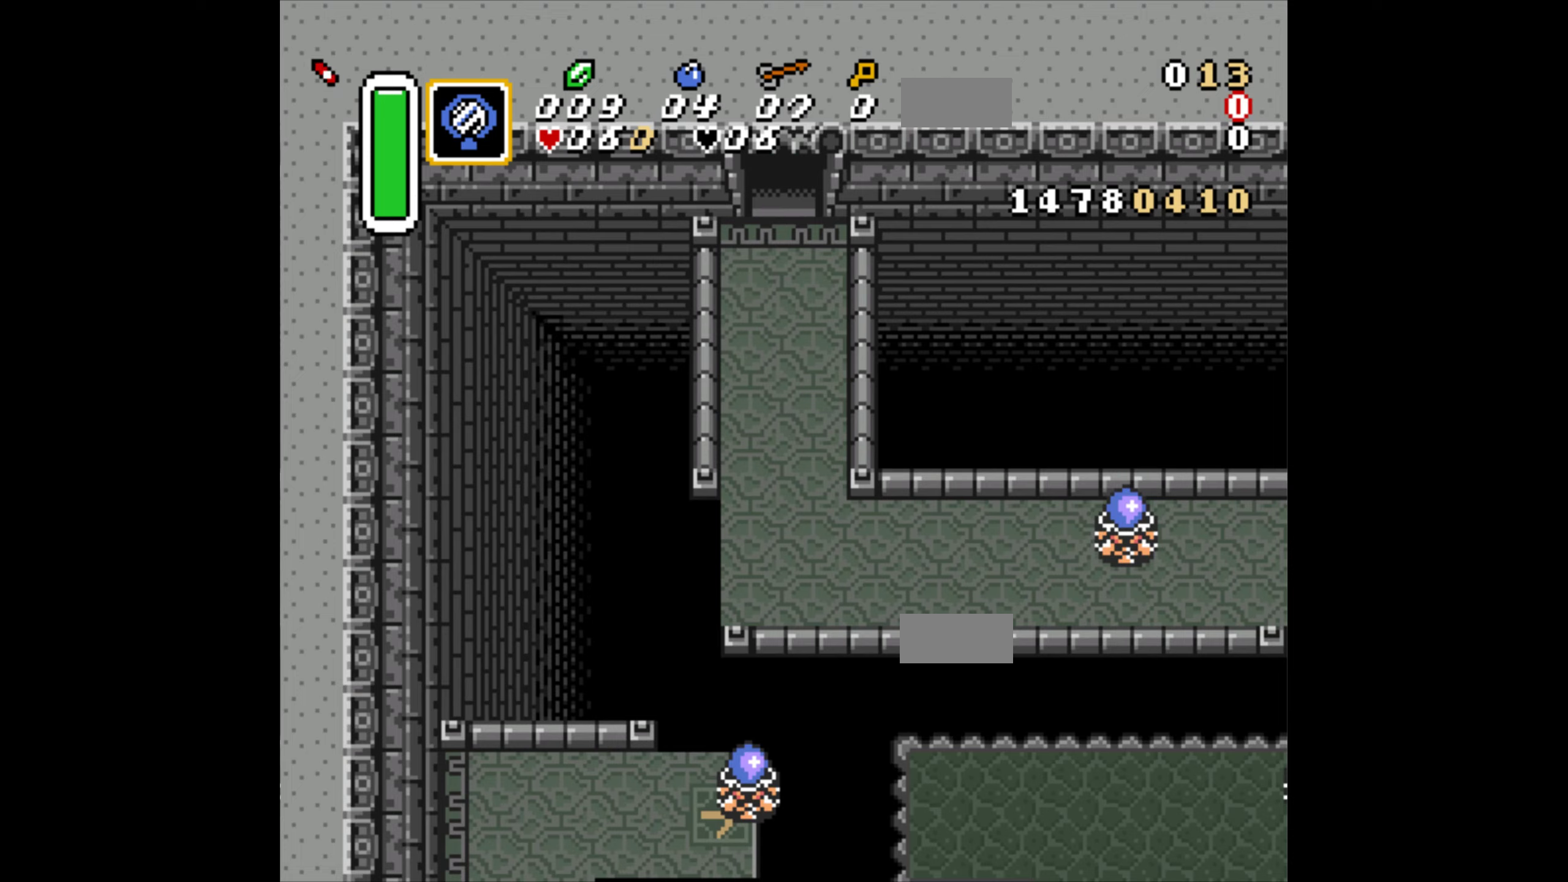
{"buttons": ["DPAD_UP"], "events": []}
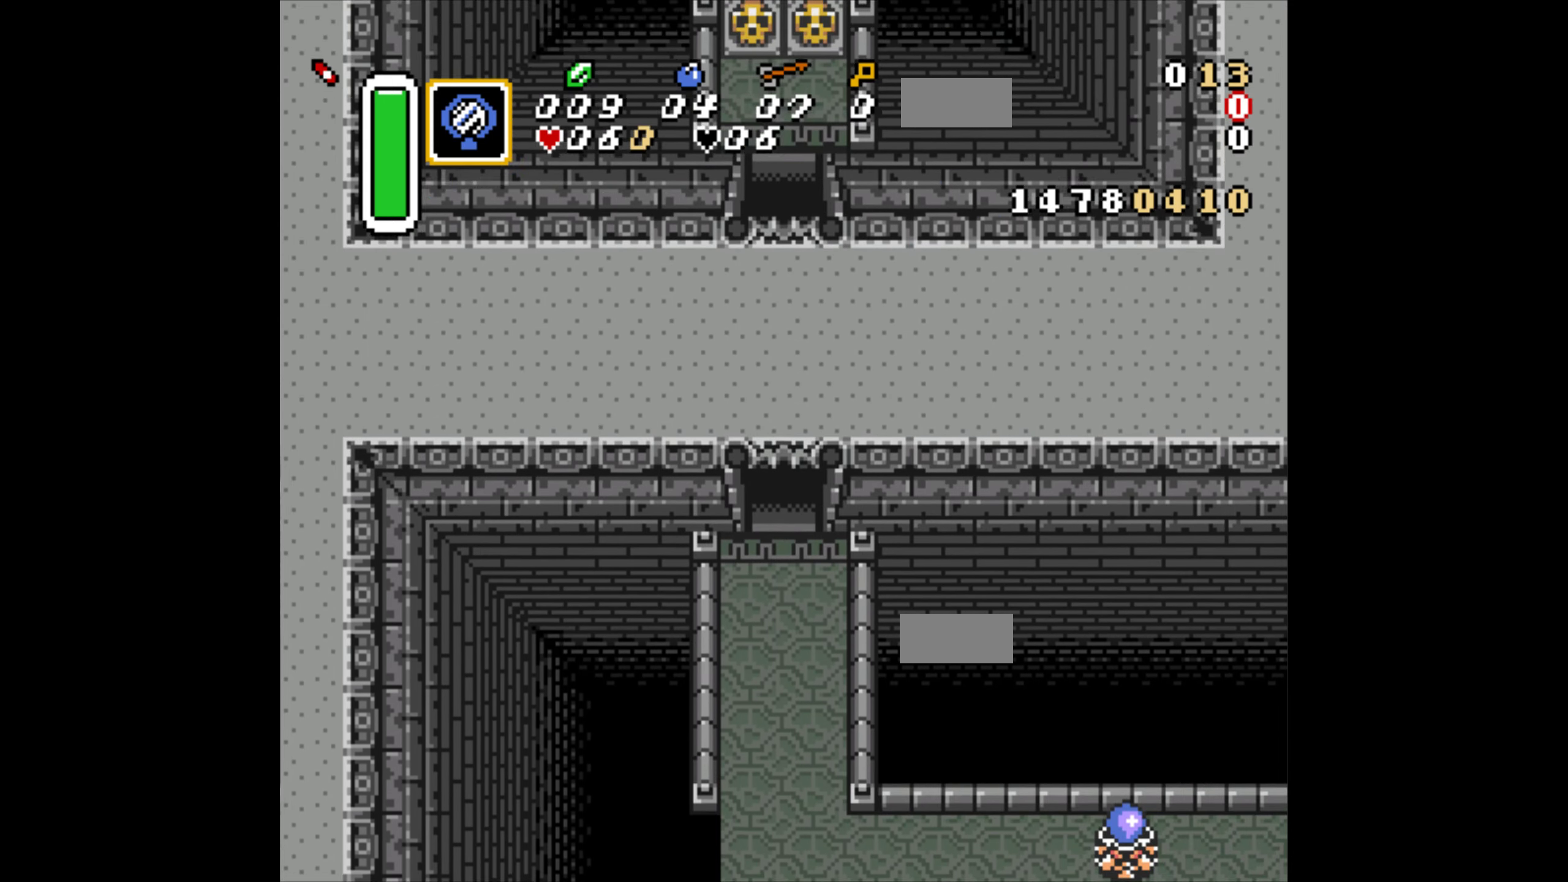
{"buttons": ["DPAD_UP"], "events": []}
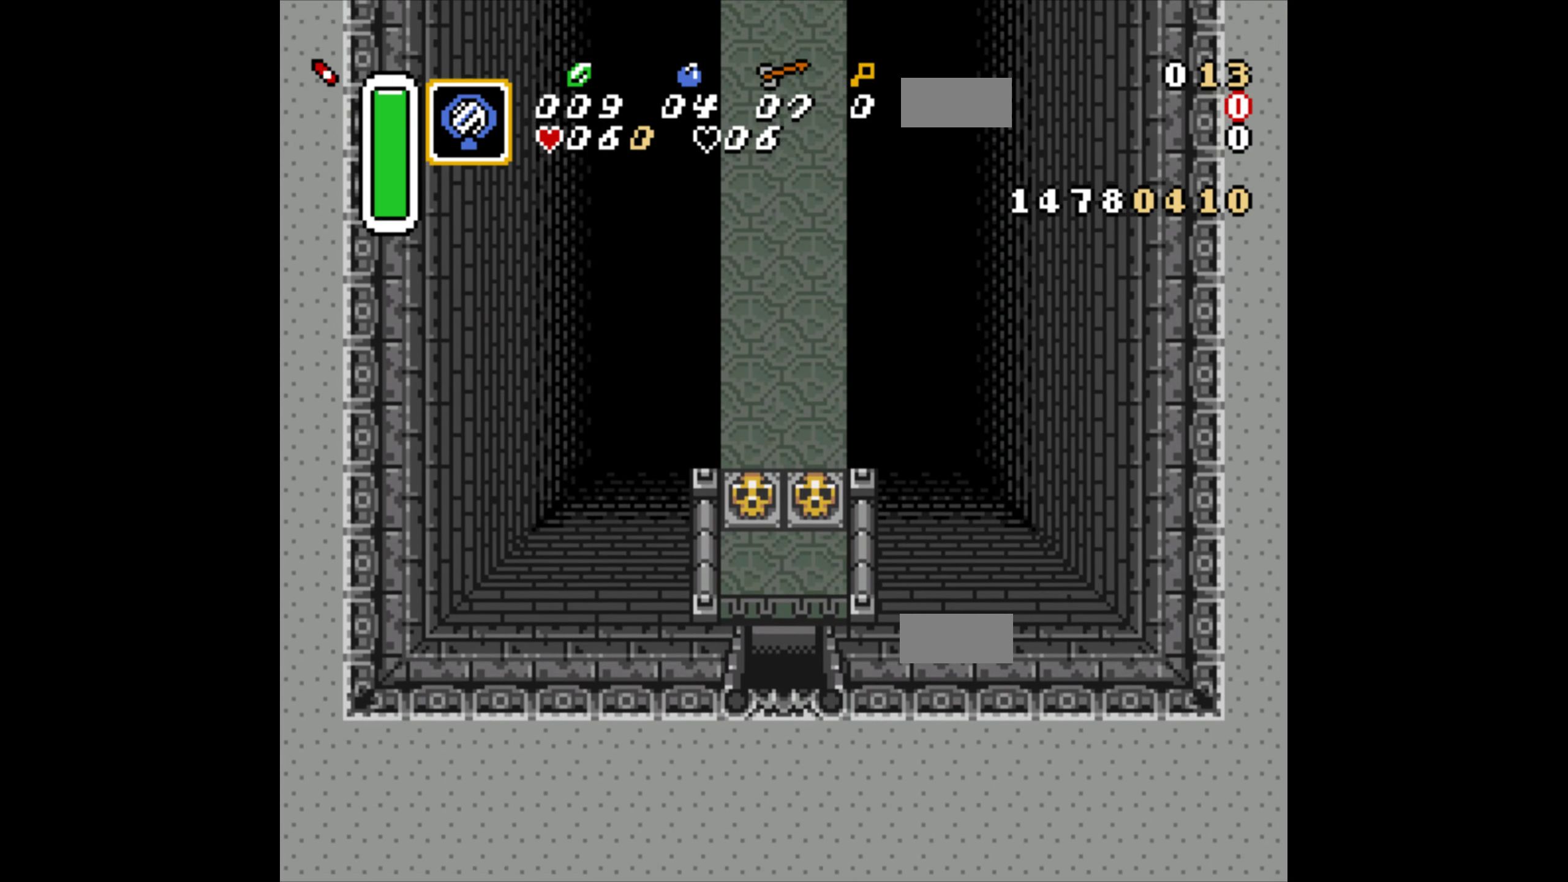
{"buttons": ["DPAD_UP"], "events": []}
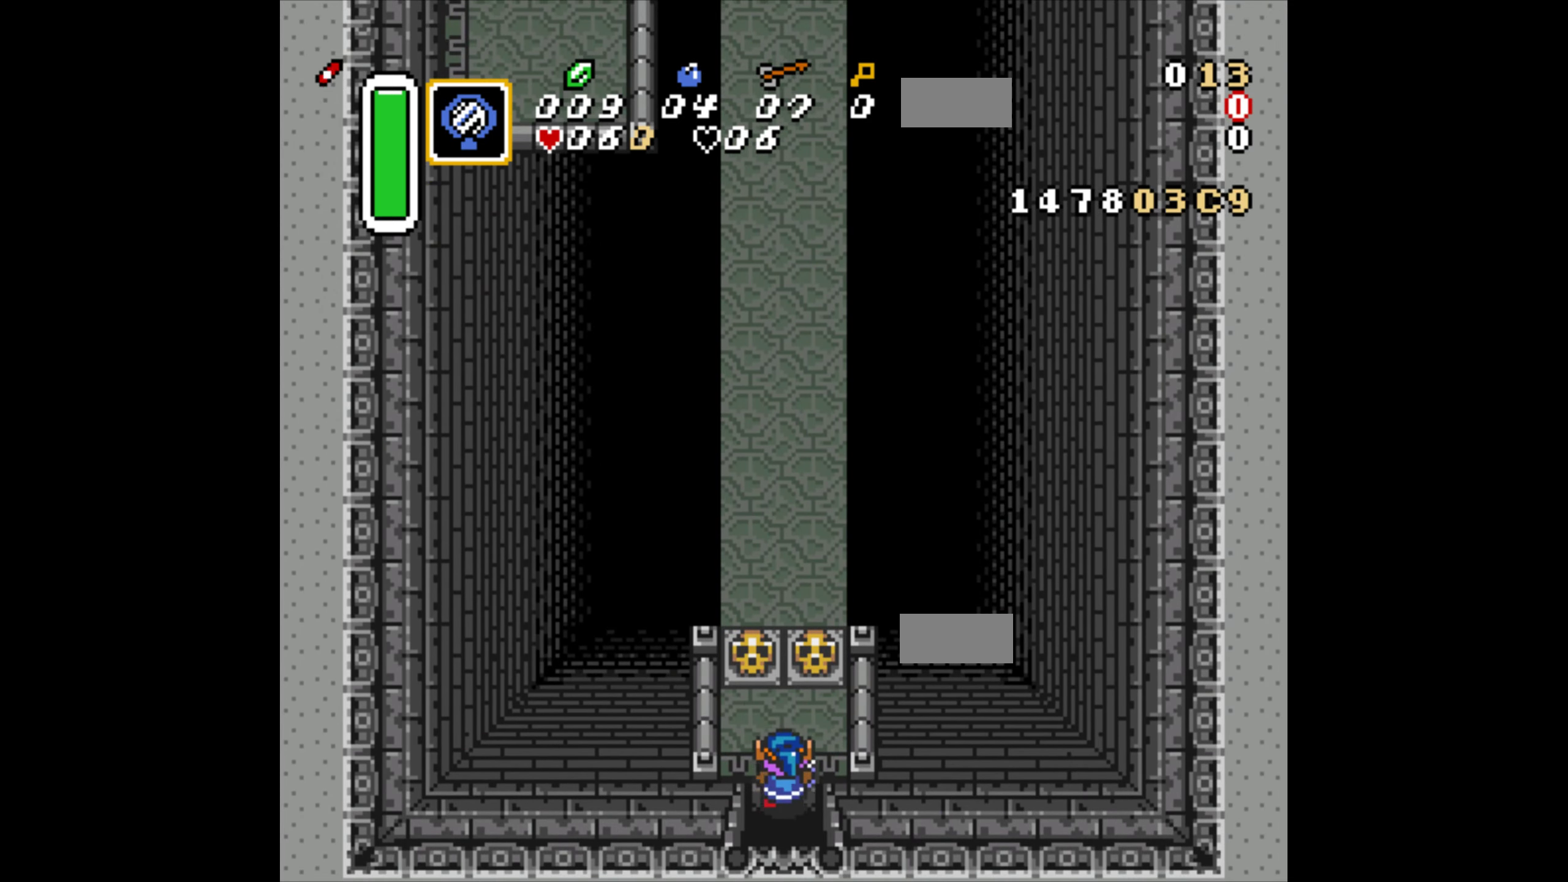
{"buttons": ["DPAD_UP"], "events": [[83, "DPAD_LEFT", "down"], [316, "A", "down"], [316, "DPAD_LEFT", "up"], [433, "A", "up"]]}
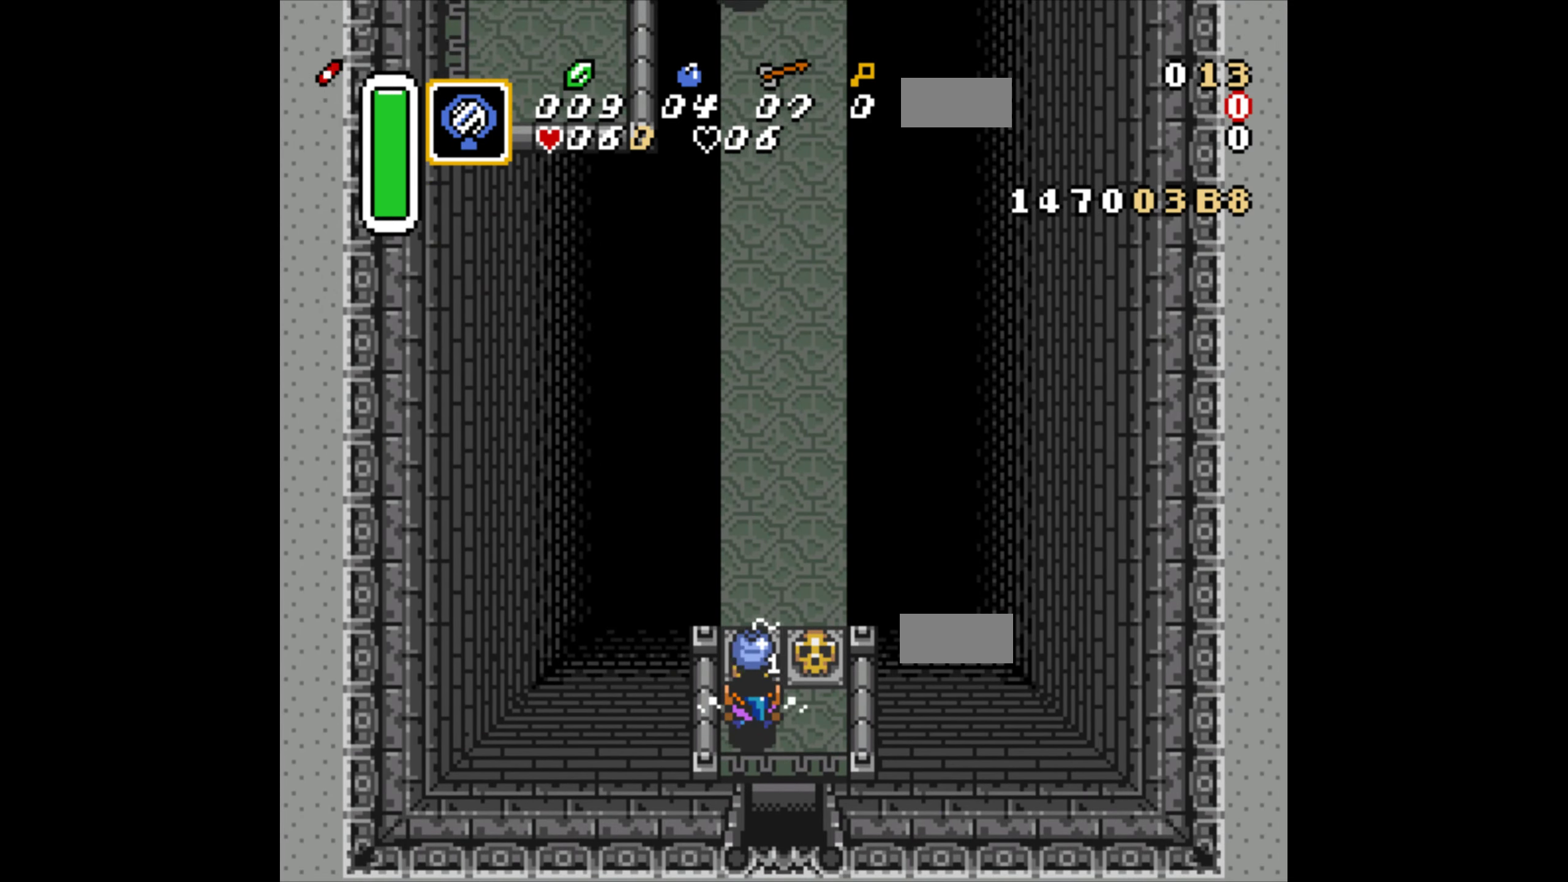
{"buttons": ["DPAD_UP", "DPAD_RIGHT"], "events": [[416, "DPAD_RIGHT", "down"]]}
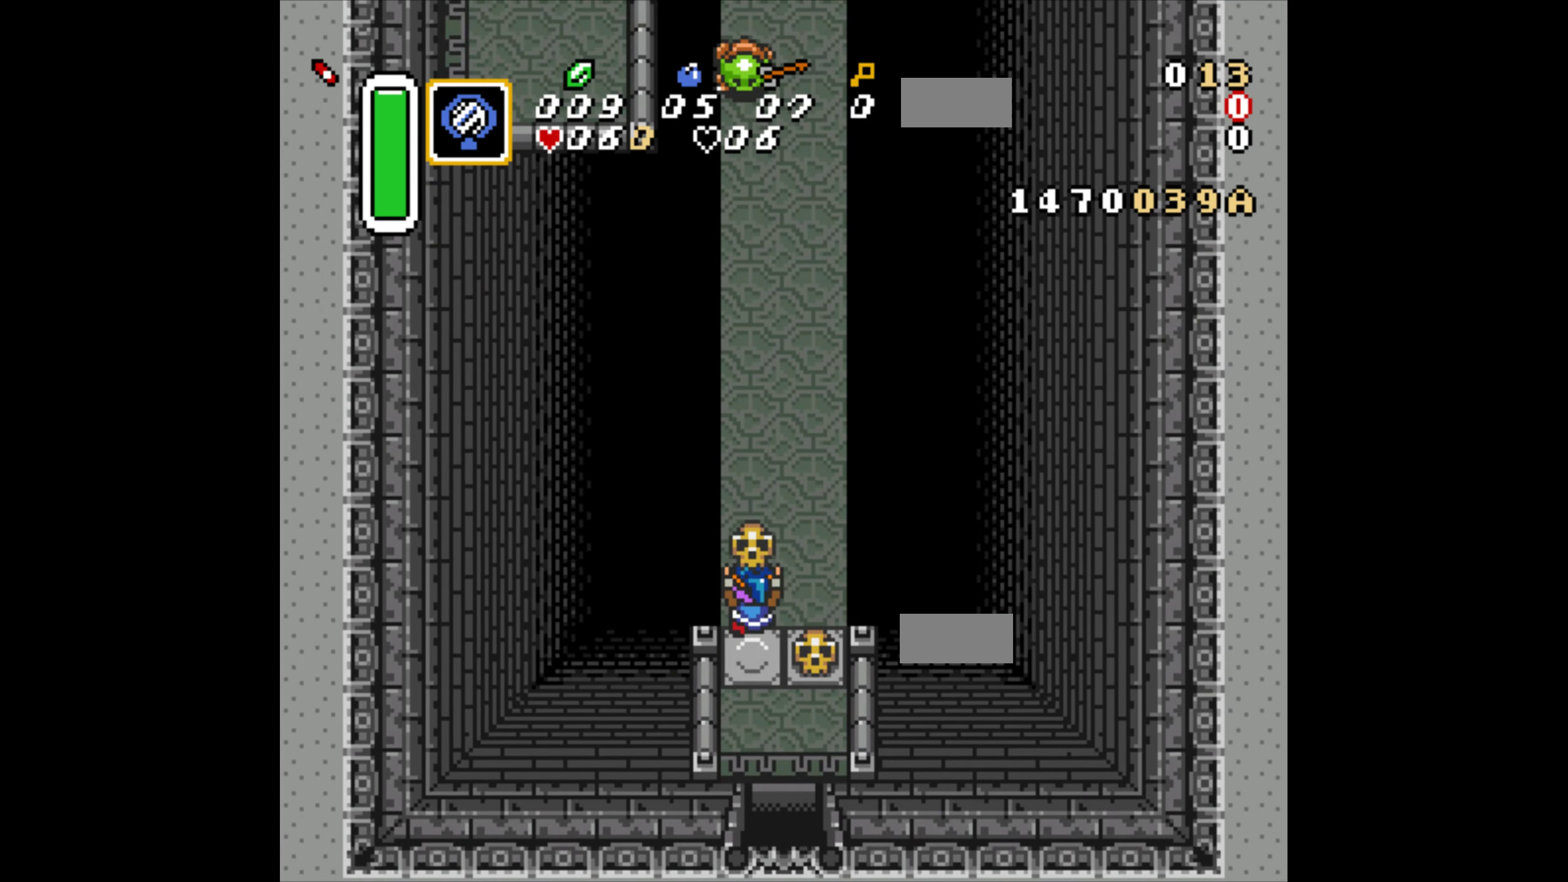
{"buttons": ["DPAD_UP"], "events": [[16, "DPAD_RIGHT", "up"], [50, "DPAD_LEFT", "down"], [150, "DPAD_LEFT", "up"]]}
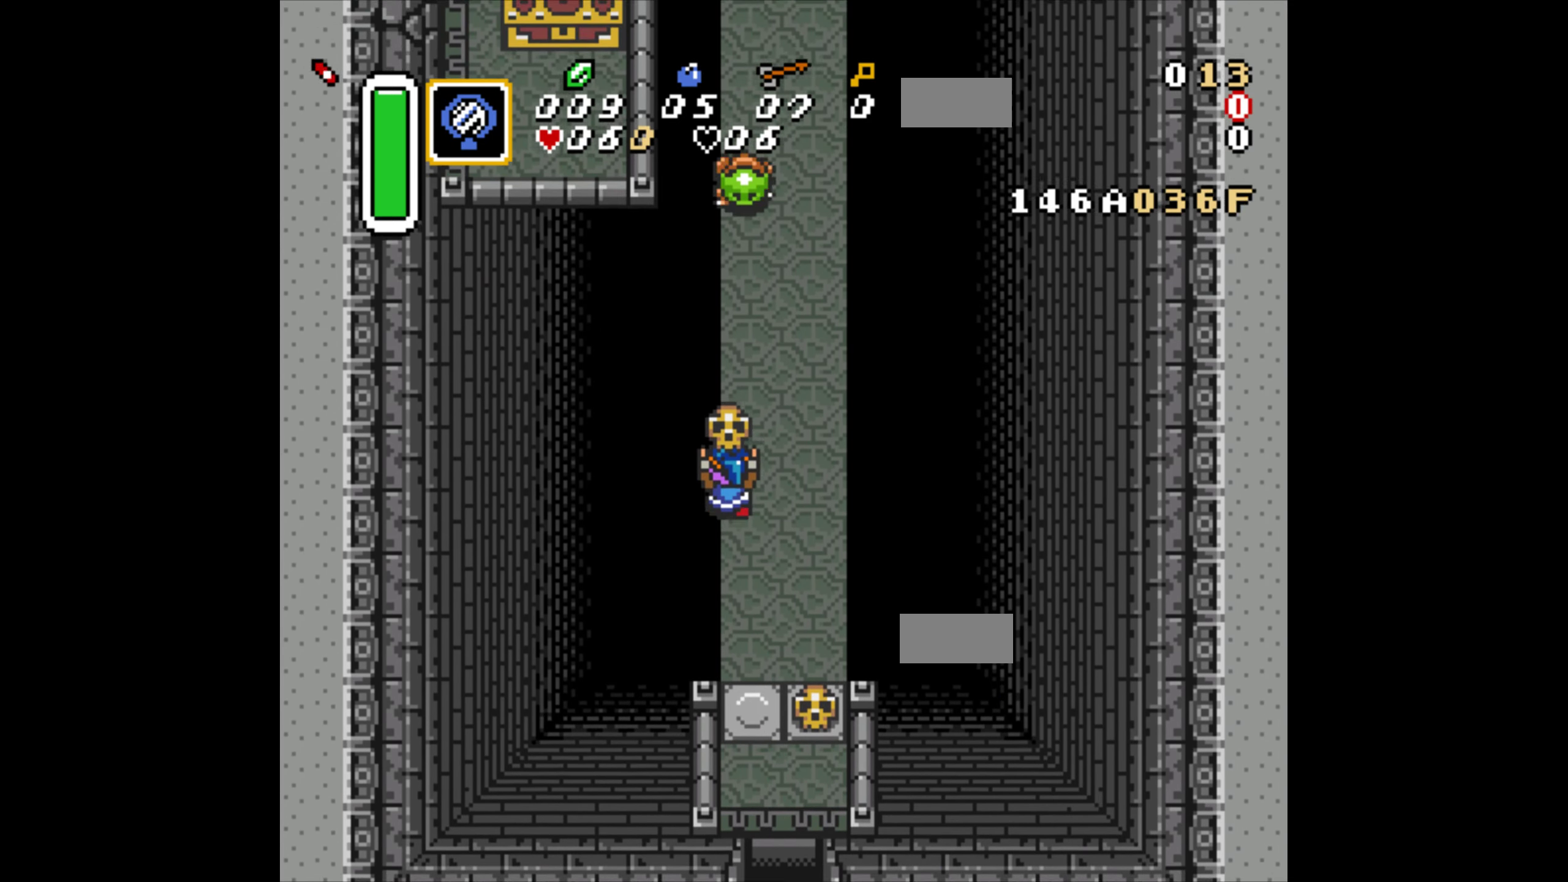
{"buttons": ["DPAD_UP"], "events": [[350, "A", "down"], [500, "A", "up"]]}
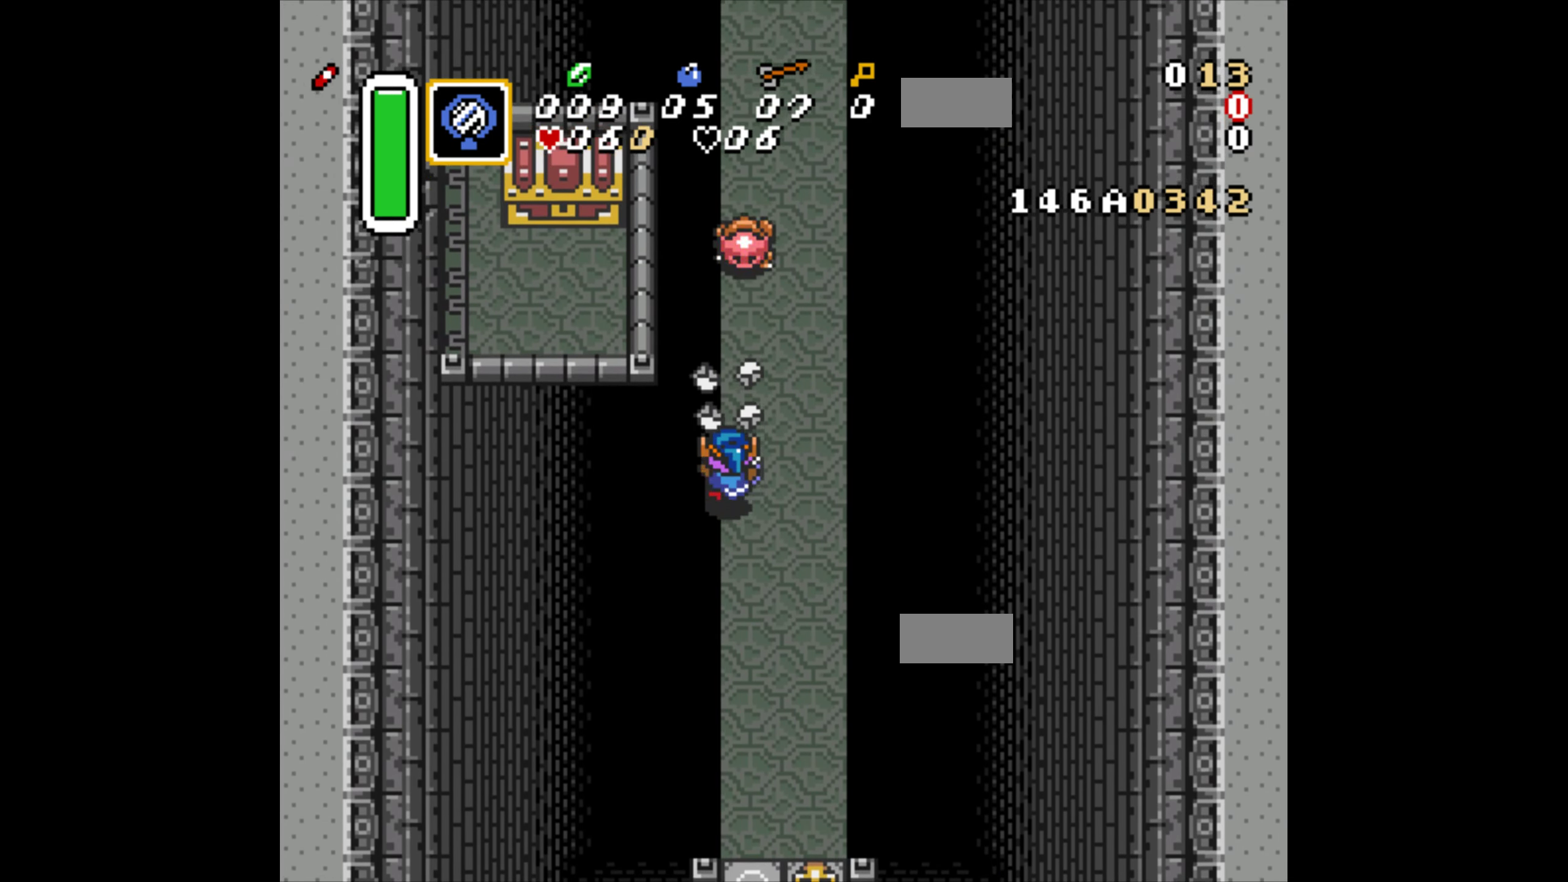
{"buttons": ["DPAD_DOWN"], "events": [[350, "DPAD_UP", "up"], [466, "DPAD_DOWN", "down"]]}